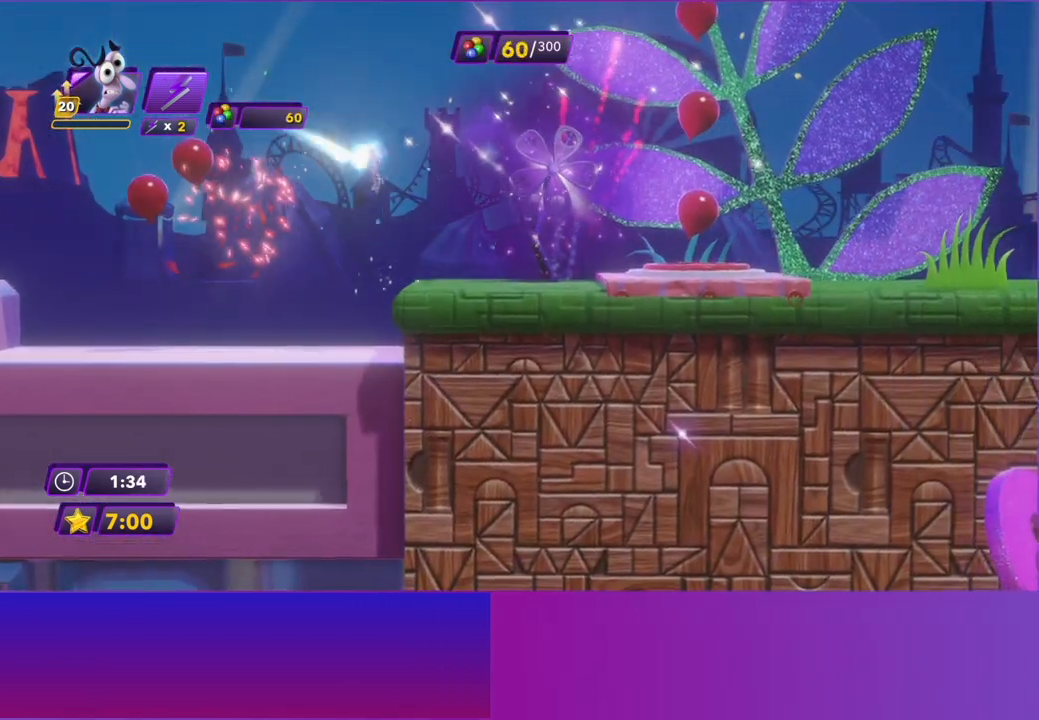
Gameplay with a controller (Xbox layout); each line is a JSON object with the inputs held at the frame after it. "events" lists button and stick changes between this image and that frame as [ms after this image, input, new state], when the widget could be followed in between. Not read: L3 R3 right_stick.
{"buttons": [], "left_stick": "right", "events": []}
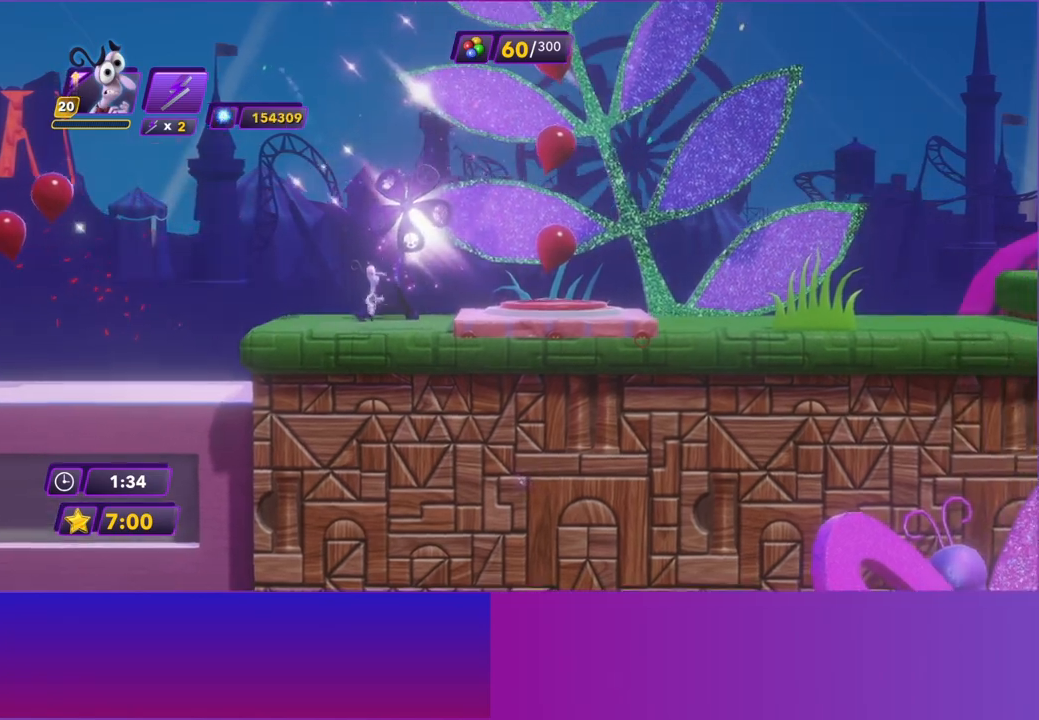
{"buttons": [], "left_stick": "right", "events": [[33, "A", "down"], [117, "A", "up"]]}
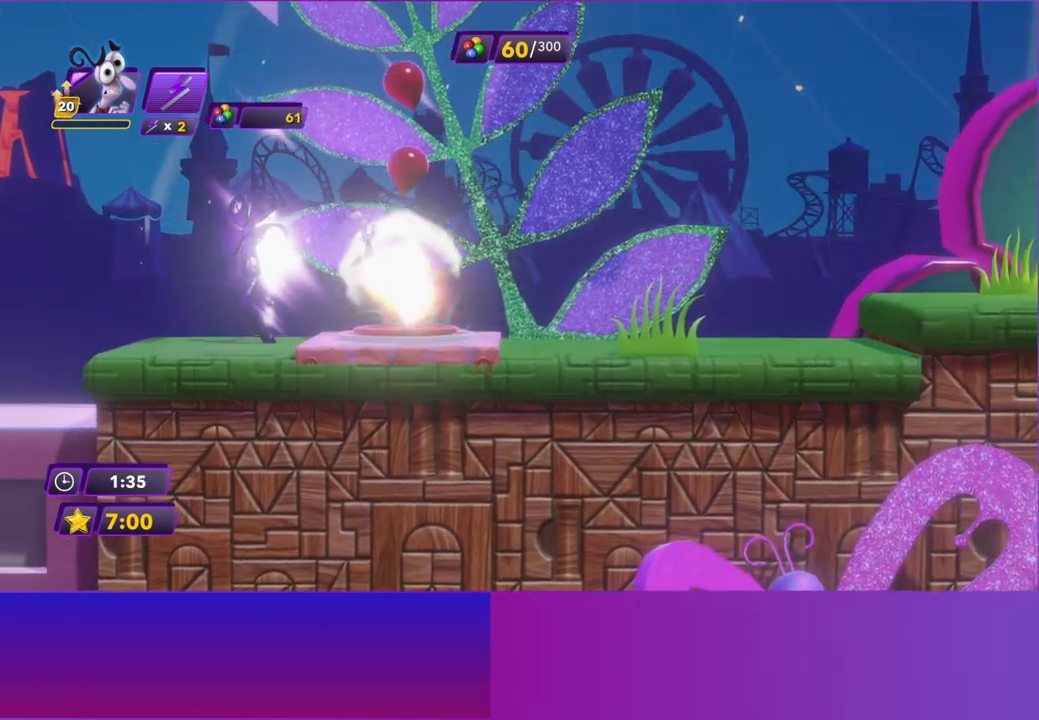
{"buttons": [], "left_stick": "right", "events": [[200, "left_stick", "center"], [300, "left_stick", "right"]]}
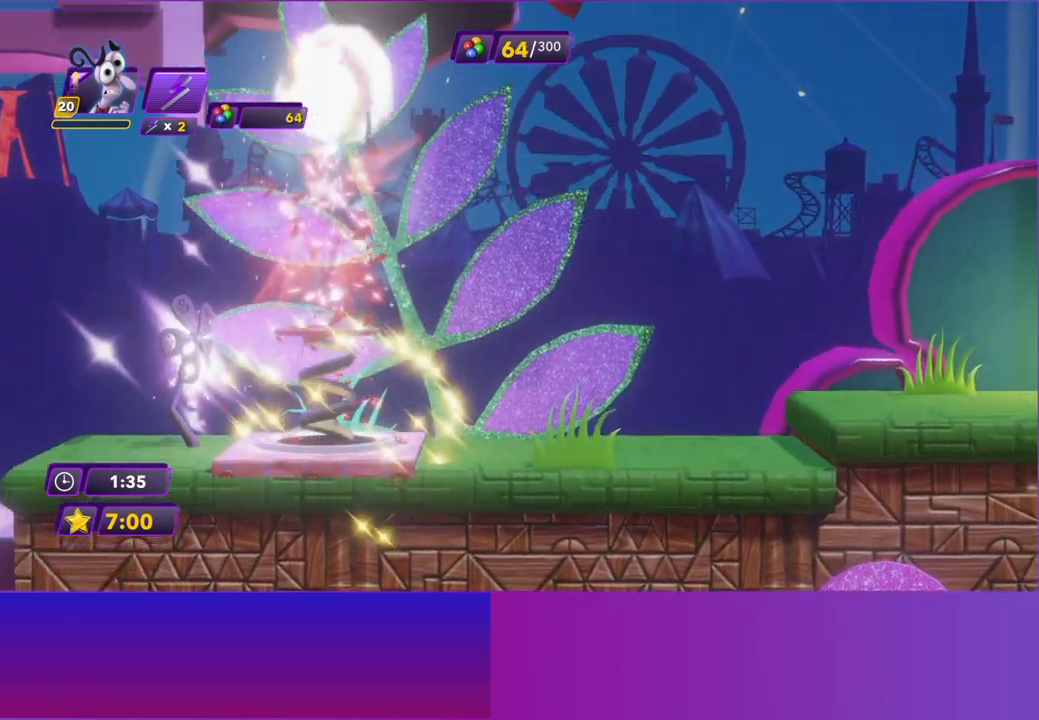
{"buttons": [], "left_stick": "right", "events": []}
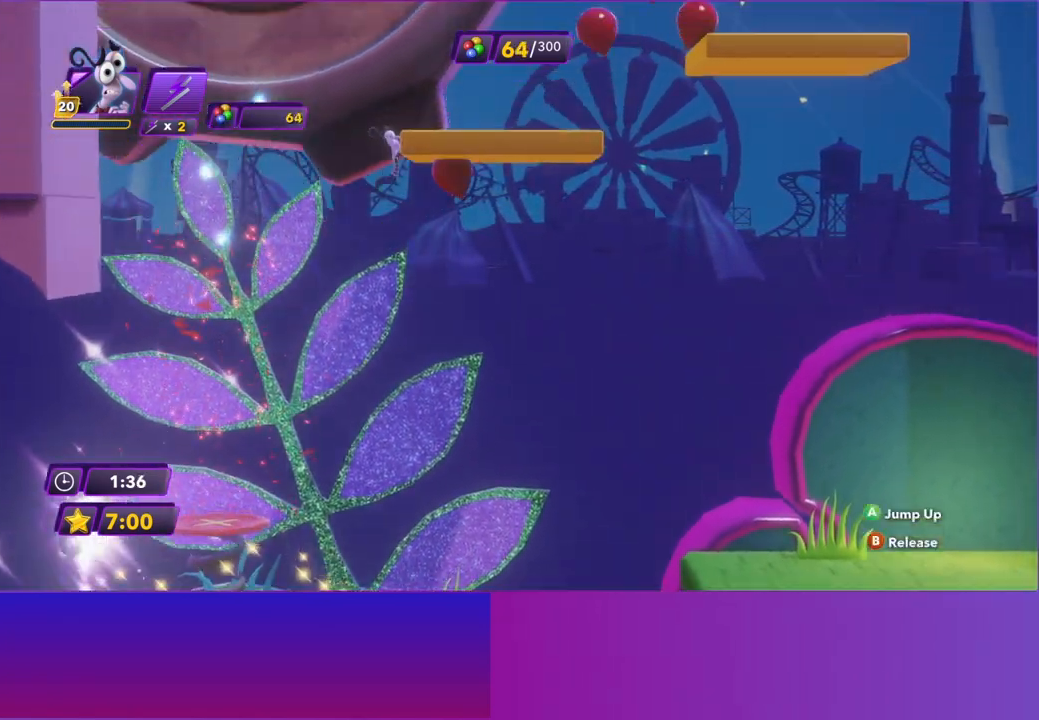
{"buttons": [], "left_stick": "right", "events": [[200, "A", "down"], [300, "A", "up"]]}
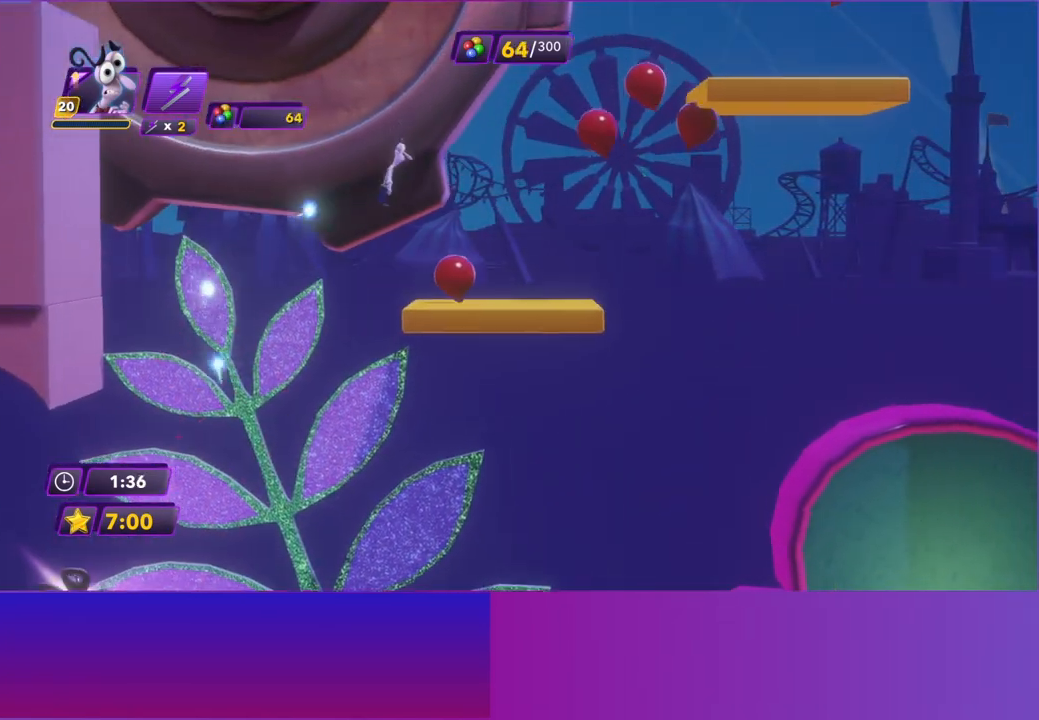
{"buttons": [], "left_stick": "right", "events": []}
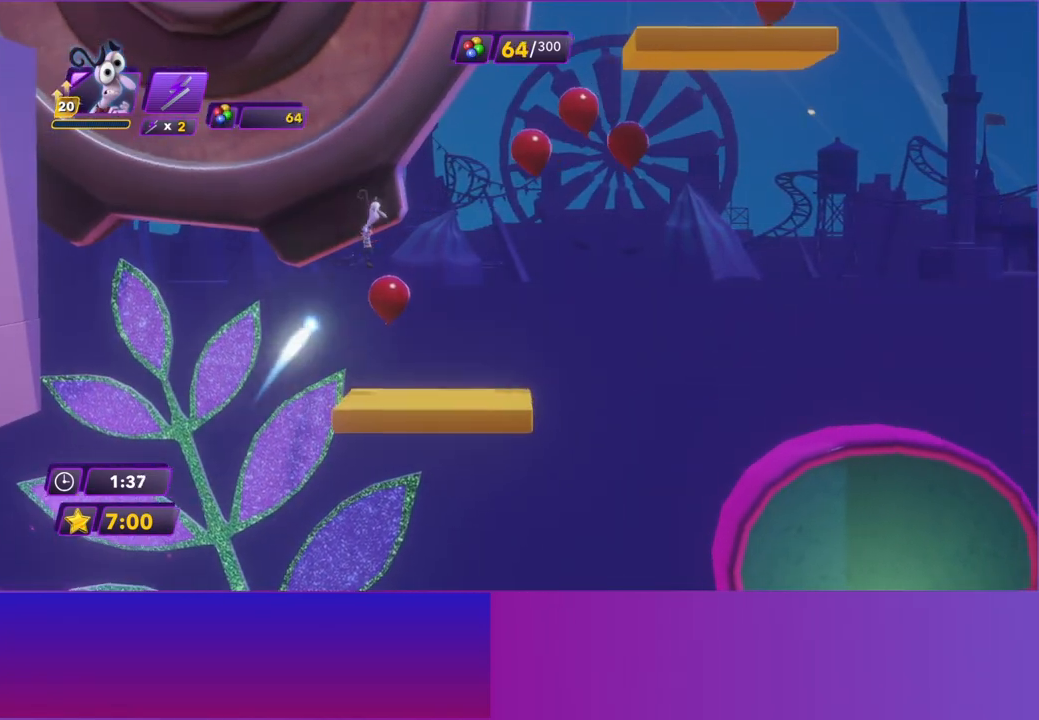
{"buttons": [], "left_stick": "right", "events": [[317, "A", "down"], [467, "A", "up"]]}
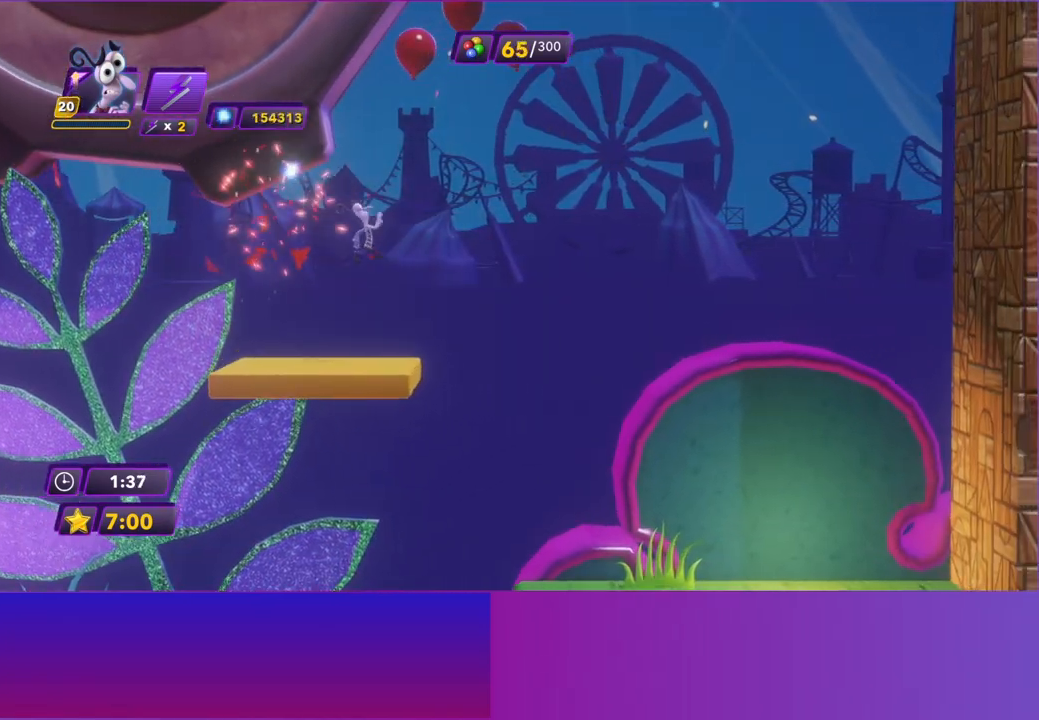
{"buttons": [], "left_stick": "left", "events": [[100, "A", "down"], [233, "left_stick", "left"], [450, "A", "up"]]}
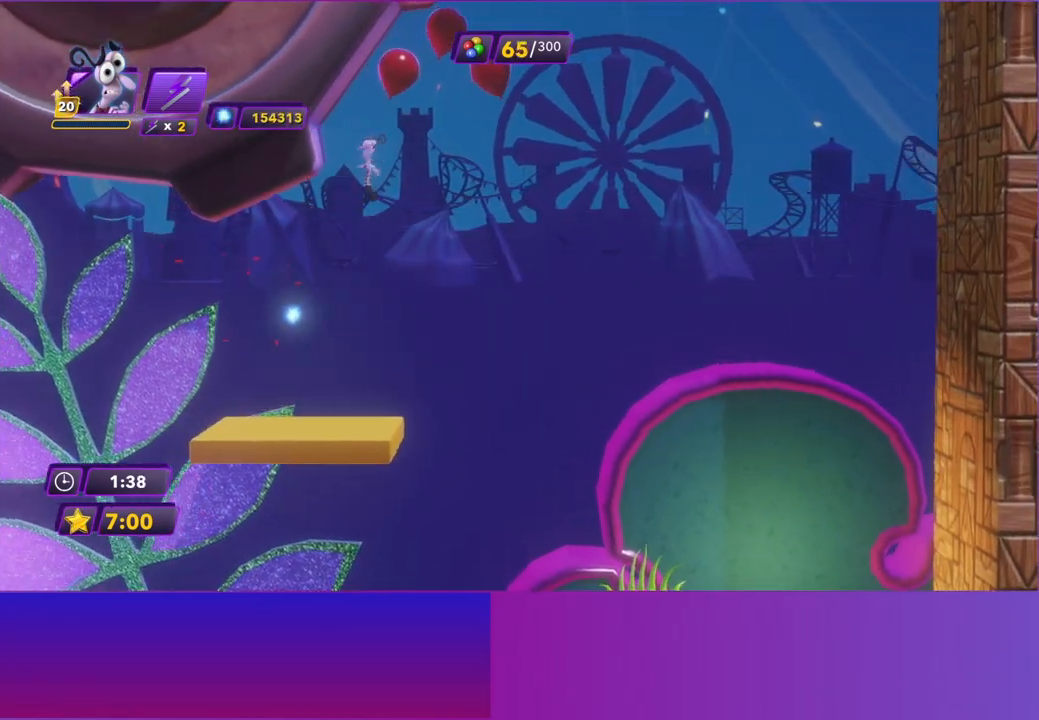
{"buttons": [], "left_stick": "center", "events": [[350, "left_stick", "center"]]}
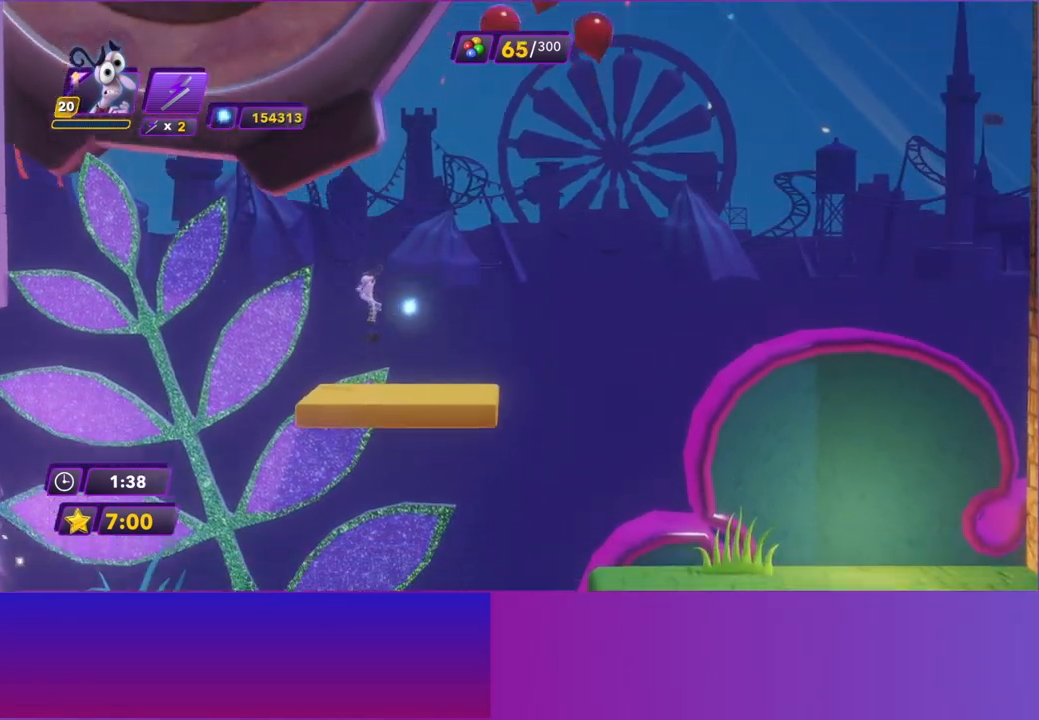
{"buttons": [], "left_stick": "center", "events": [[50, "left_stick", "right"], [167, "left_stick", "center"]]}
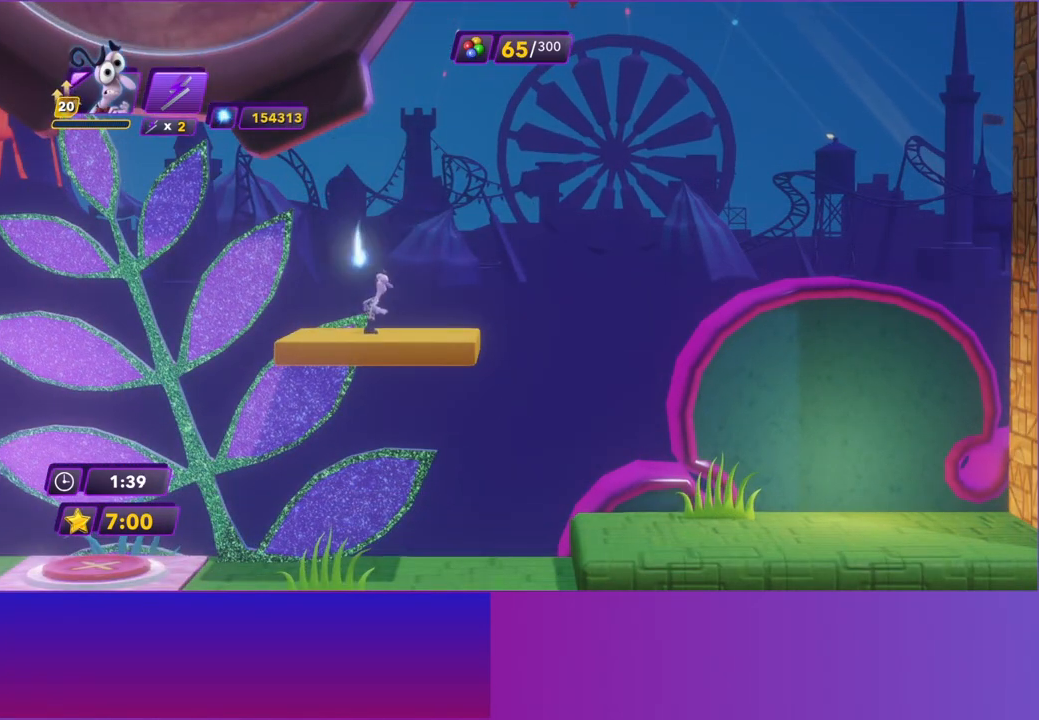
{"buttons": [], "left_stick": "center", "events": []}
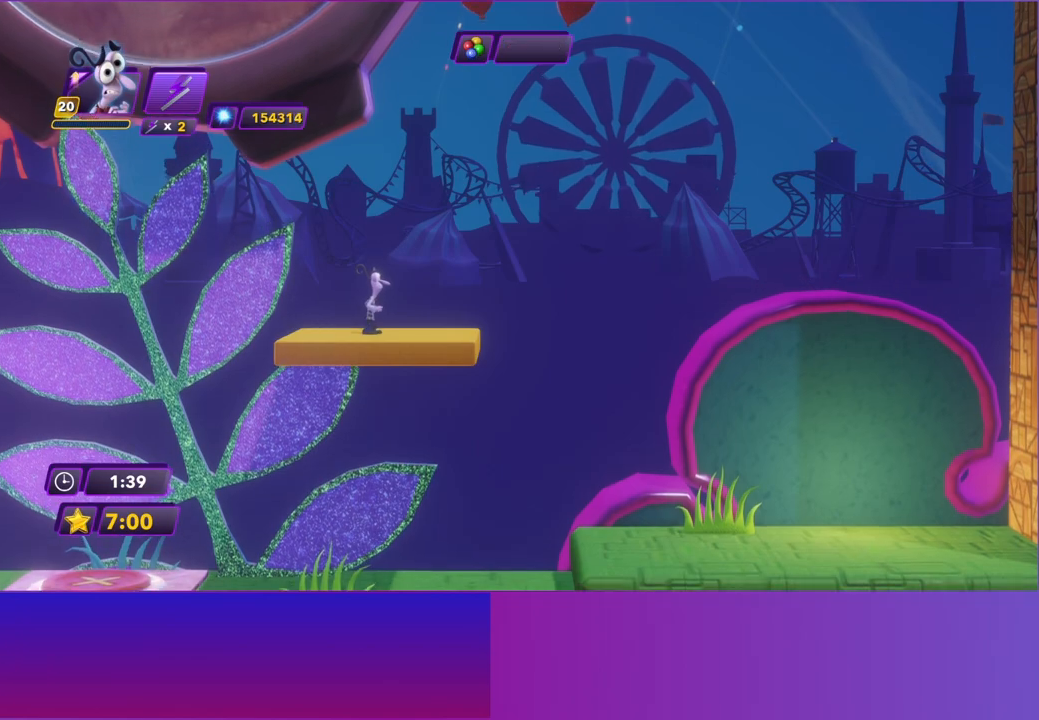
{"buttons": [], "left_stick": "center", "events": [[367, "left_stick", "right"], [500, "left_stick", "center"]]}
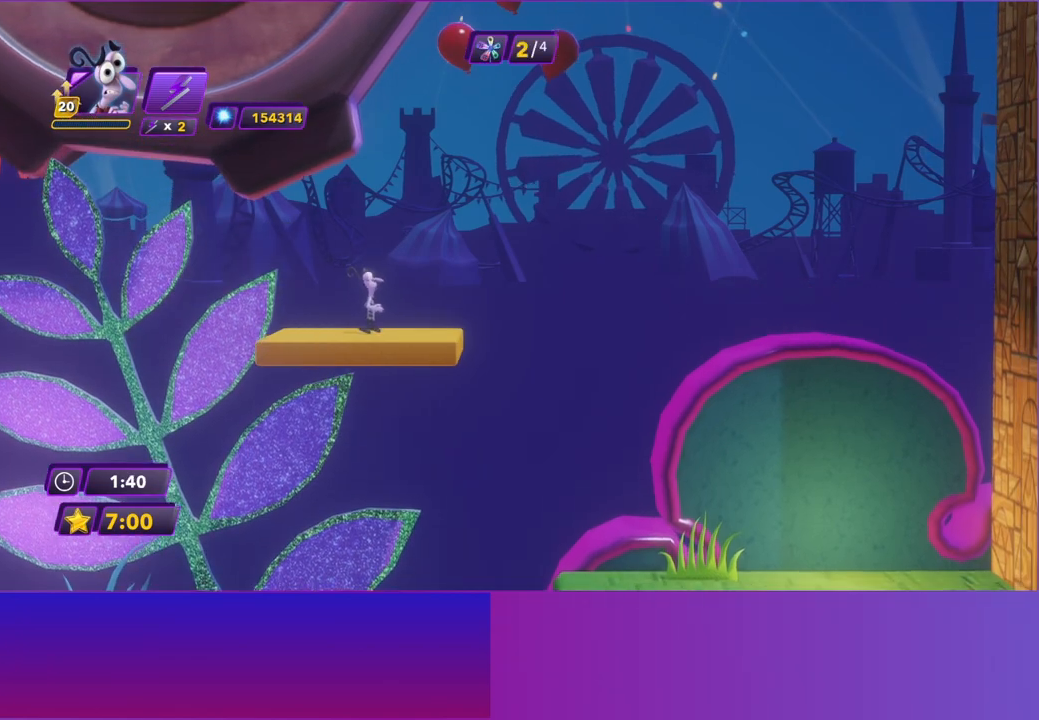
{"buttons": [], "left_stick": "center", "events": []}
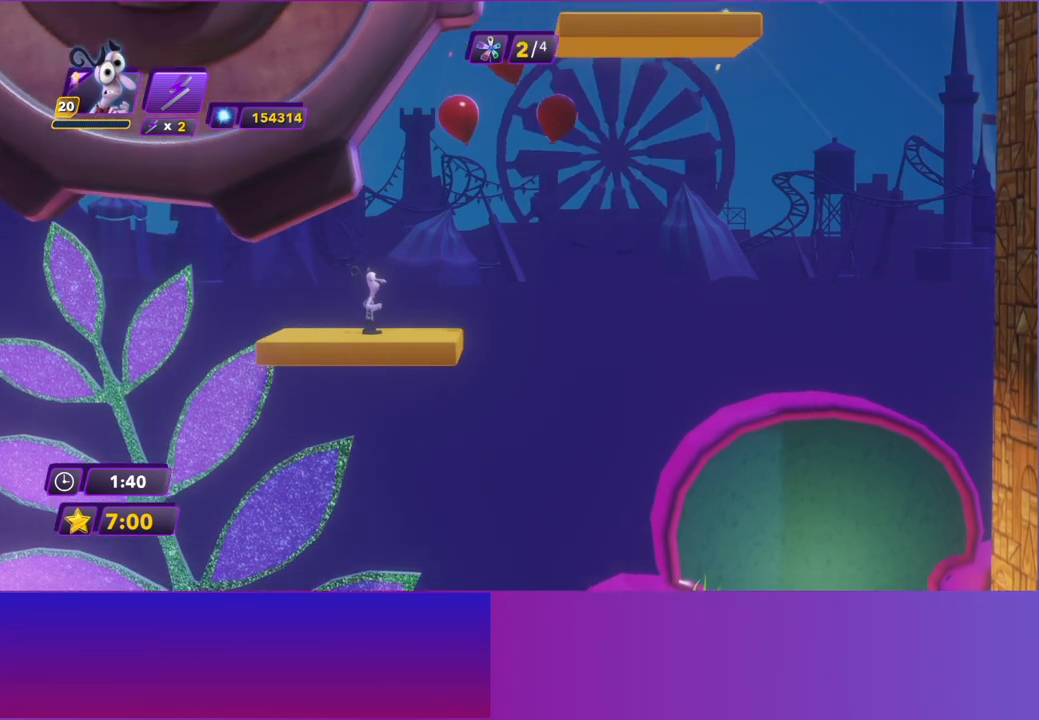
{"buttons": ["A"], "left_stick": "right", "events": [[350, "left_stick", "right"], [417, "A", "down"]]}
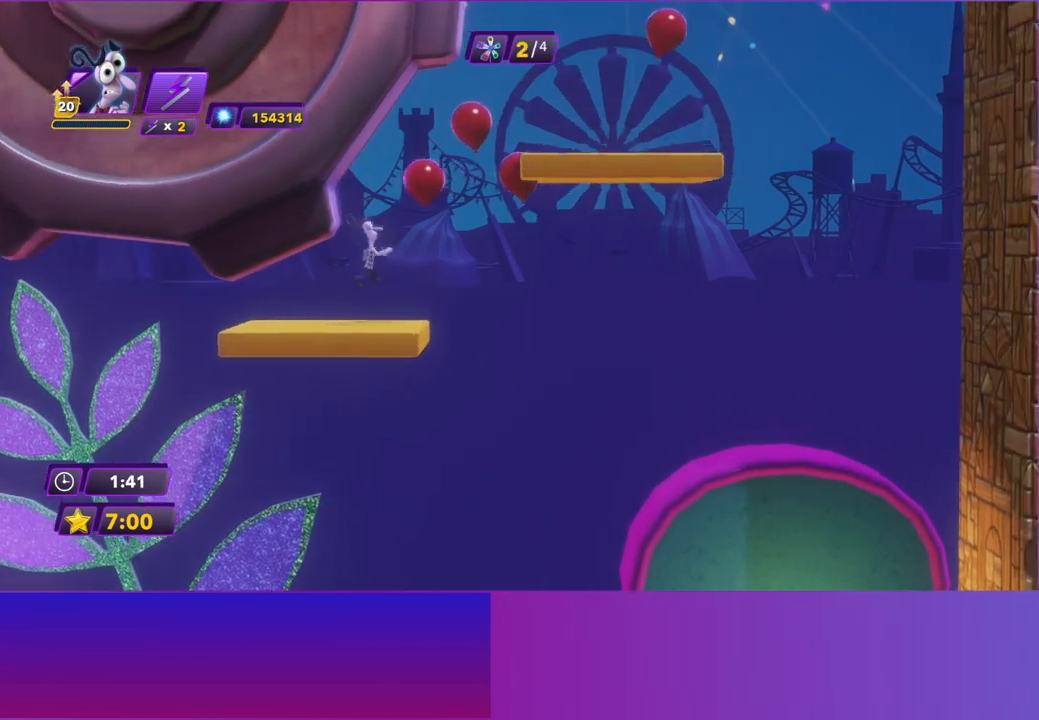
{"buttons": [], "left_stick": "right", "events": [[17, "A", "up"], [117, "A", "down"], [317, "A", "up"]]}
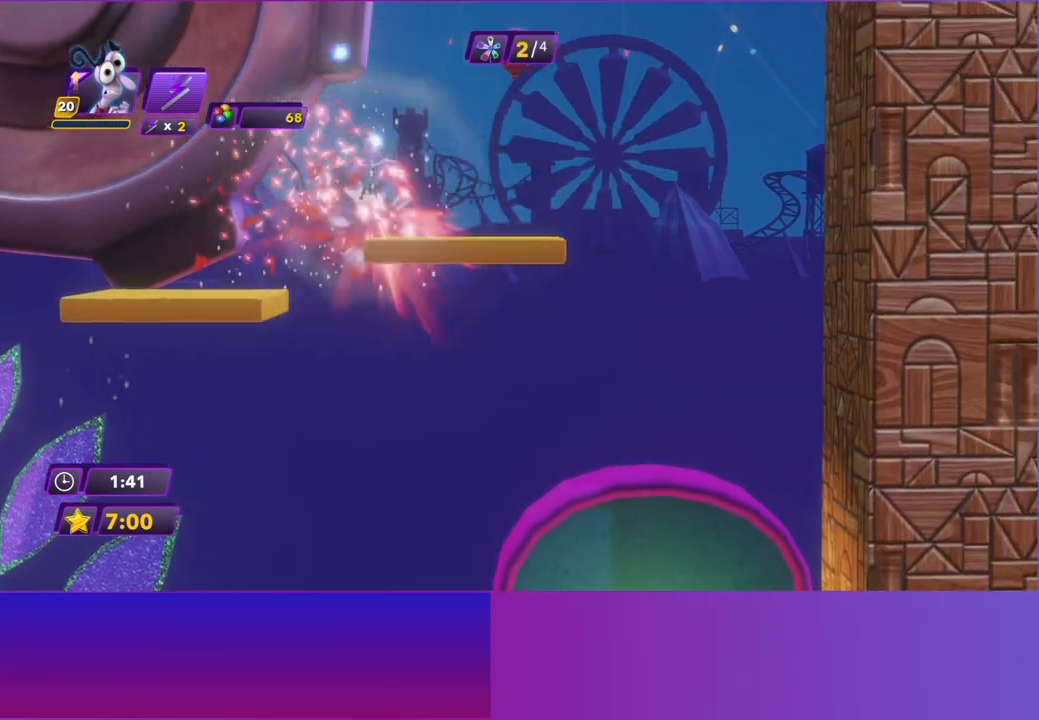
{"buttons": [], "left_stick": "center", "events": [[383, "left_stick", "center"]]}
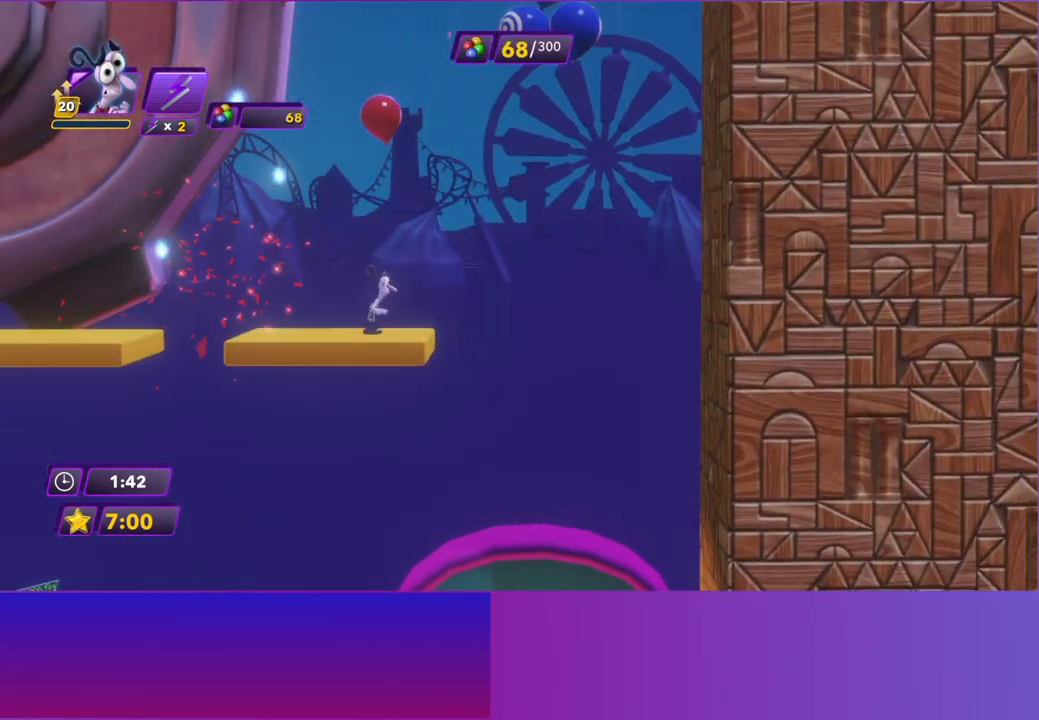
{"buttons": [], "left_stick": "center", "events": []}
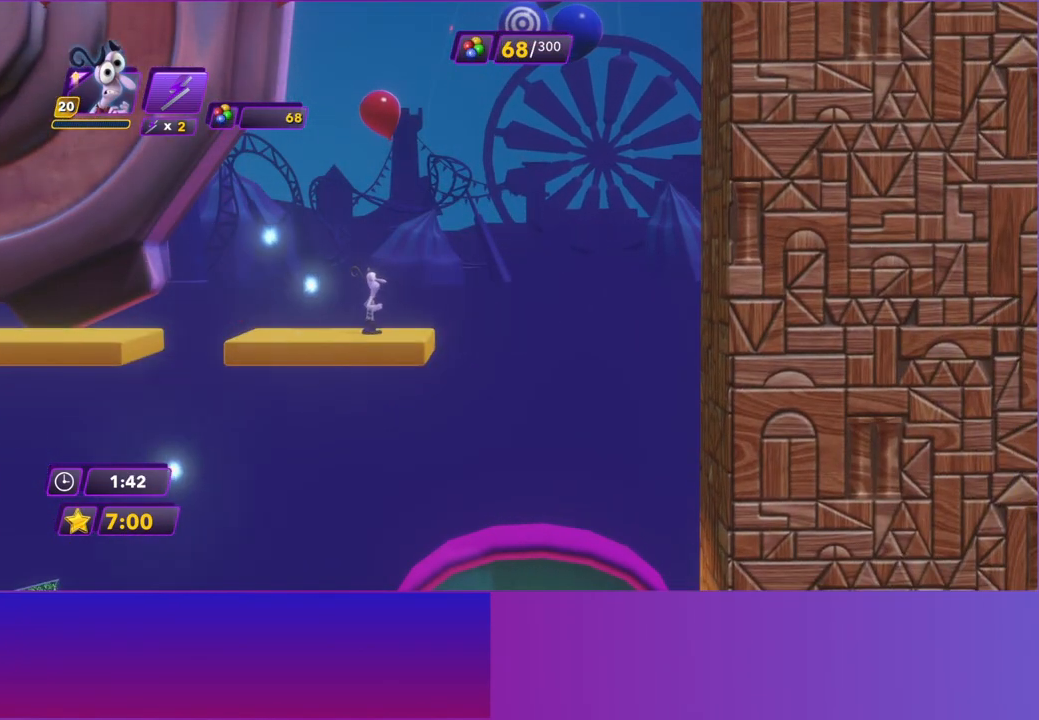
{"buttons": [], "left_stick": "center", "events": []}
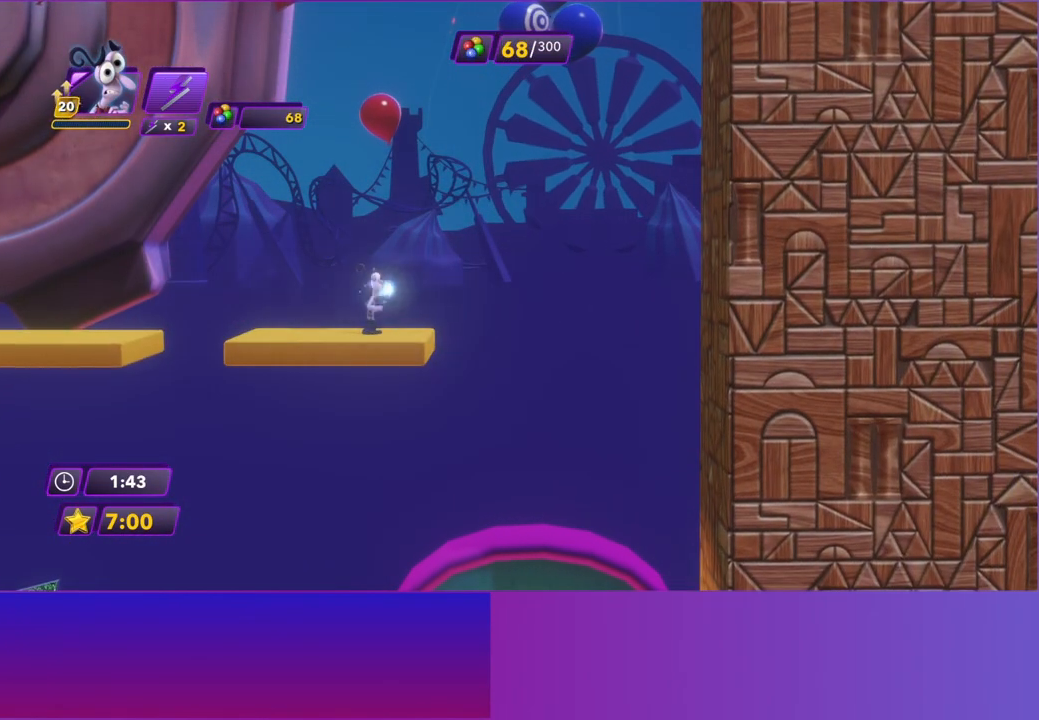
{"buttons": [], "left_stick": "center", "events": [[200, "START", "down"], [300, "START", "up"], [417, "A", "down"], [500, "A", "up"]]}
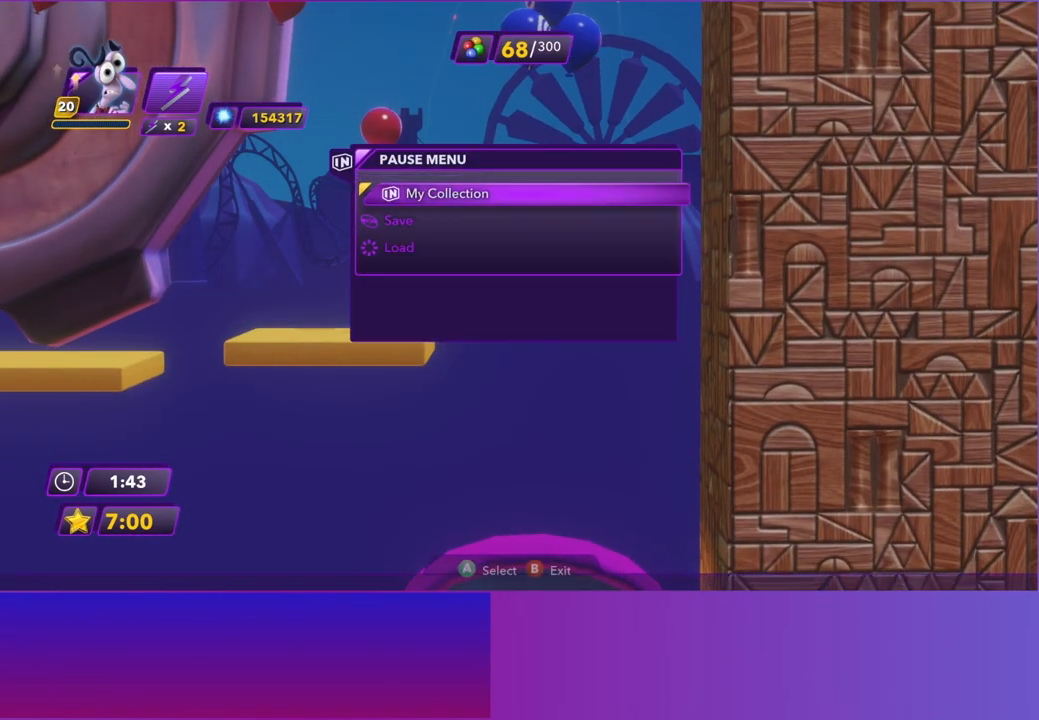
{"buttons": ["A"], "left_stick": "center", "events": [[83, "A", "down"], [167, "A", "up"], [267, "A", "down"], [333, "A", "up"], [433, "A", "down"]]}
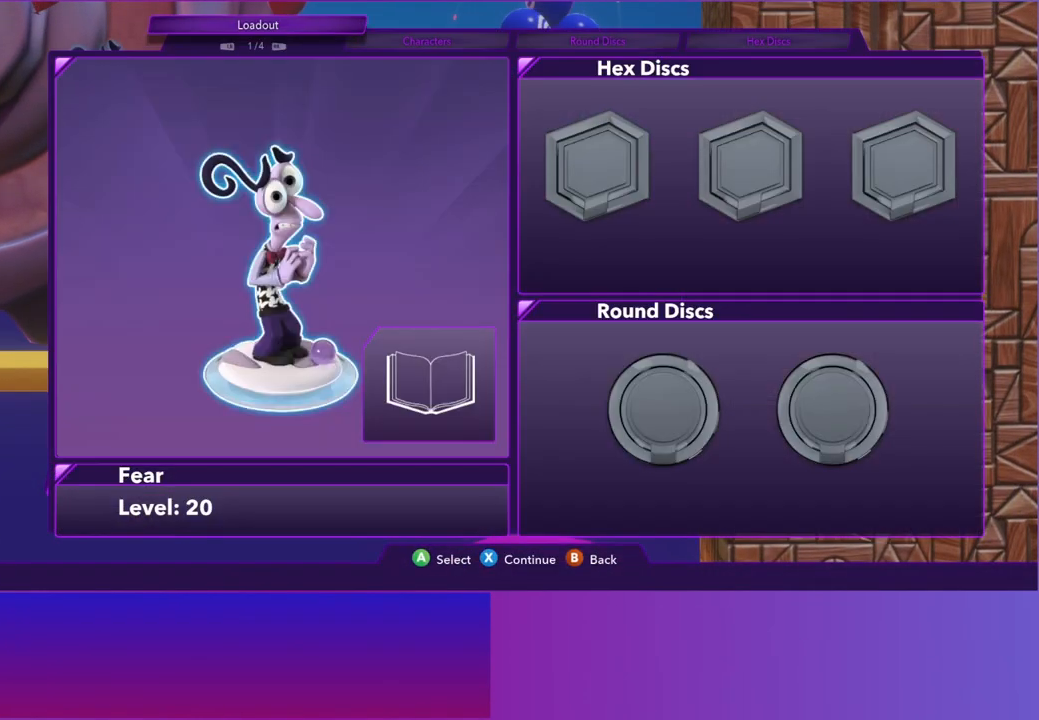
{"buttons": ["A"], "left_stick": "center", "events": [[17, "A", "up"], [100, "A", "down"], [200, "A", "up"], [283, "A", "down"], [367, "A", "up"], [500, "A", "down"]]}
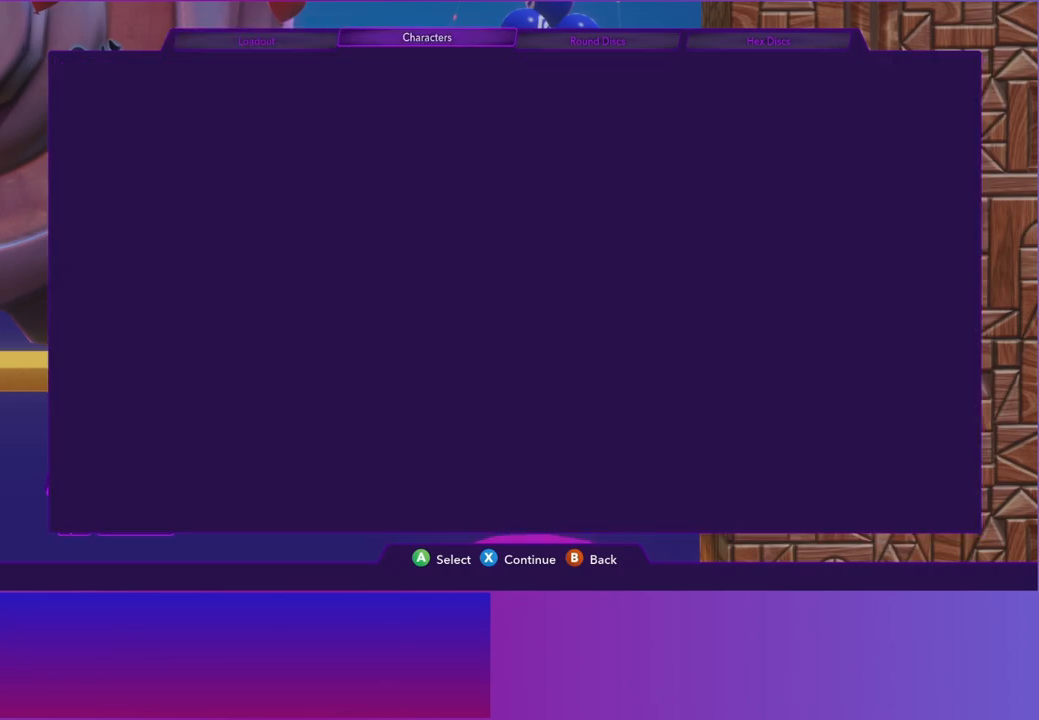
{"buttons": [], "left_stick": "center", "events": [[83, "A", "up"], [233, "A", "down"], [333, "A", "up"], [417, "B", "down"], [500, "B", "up"]]}
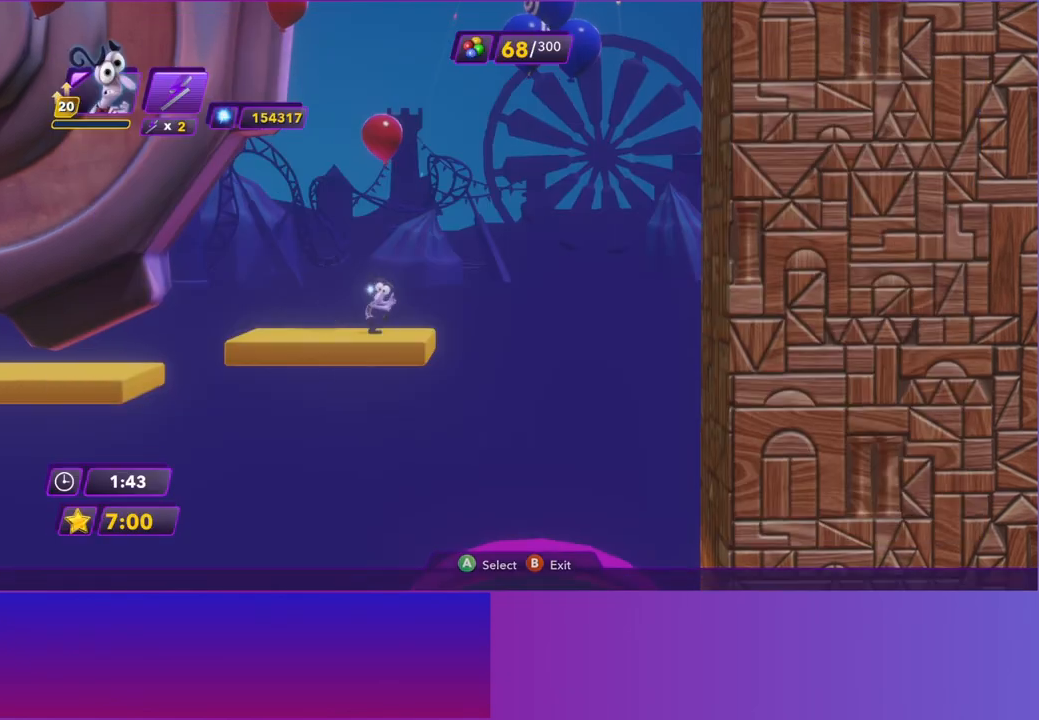
{"buttons": [], "left_stick": "center", "events": []}
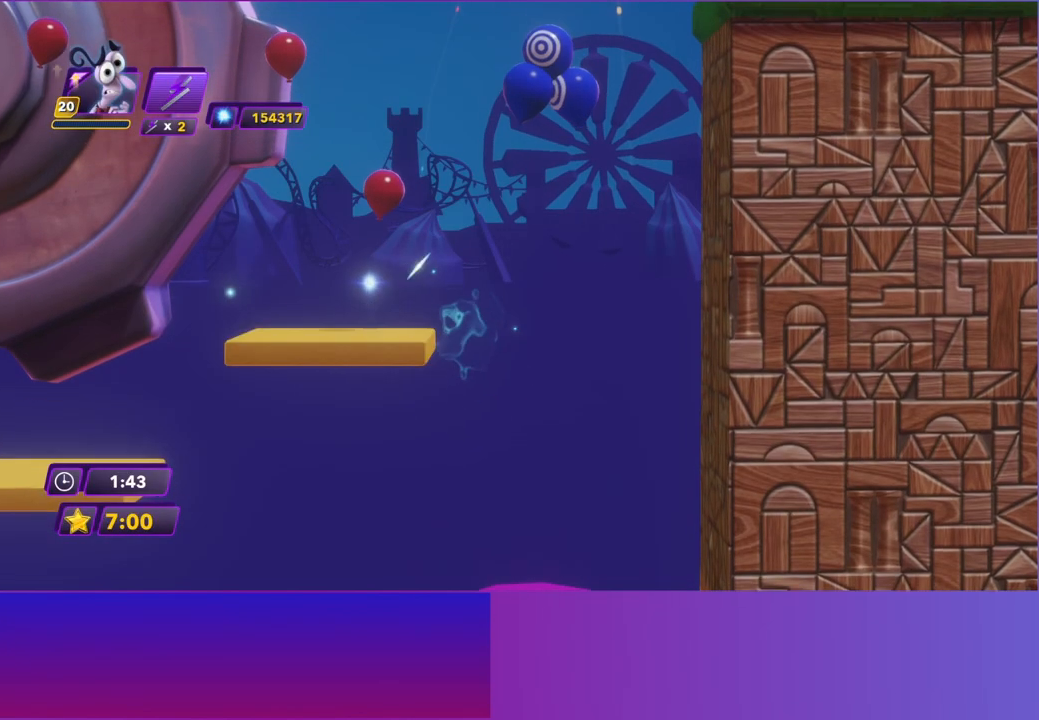
{"buttons": [], "left_stick": "center", "events": [[367, "left_stick", "right"], [467, "left_stick", "center"]]}
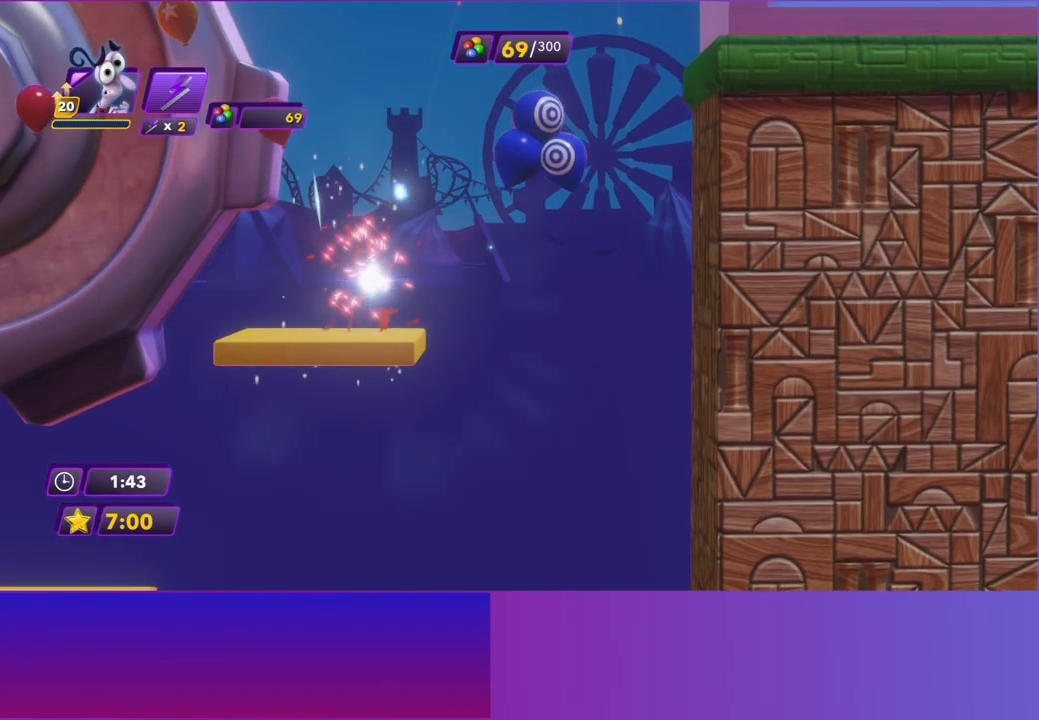
{"buttons": [], "left_stick": "center", "events": []}
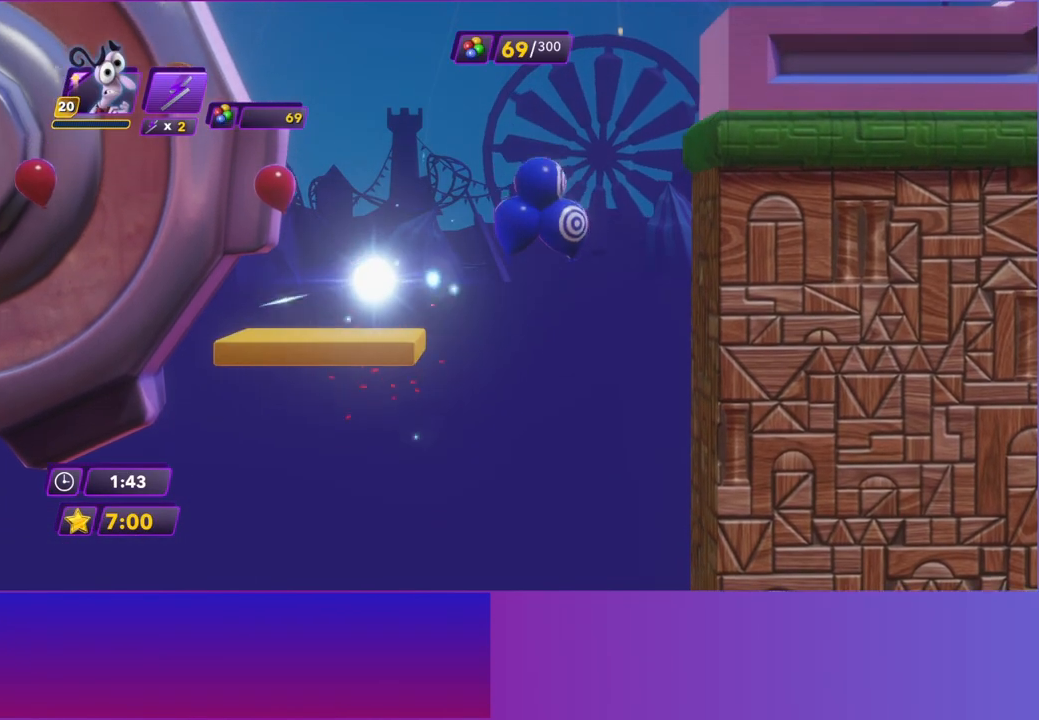
{"buttons": [], "left_stick": "right", "events": [[500, "left_stick", "right"]]}
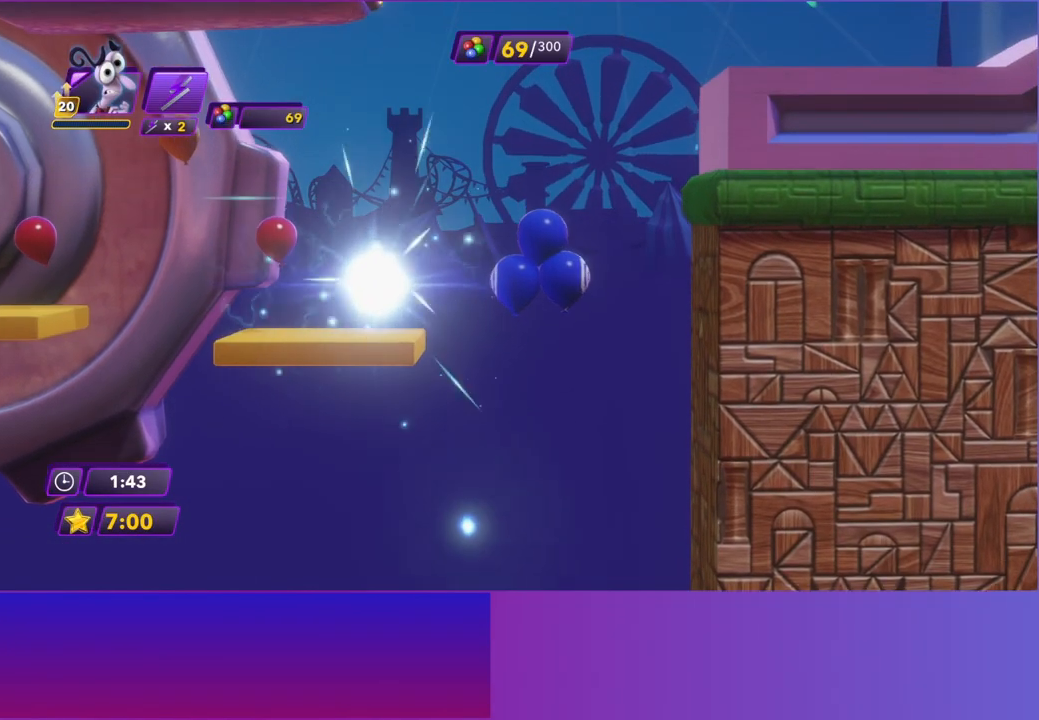
{"buttons": [], "left_stick": "right", "events": [[150, "A", "down"], [383, "A", "up"]]}
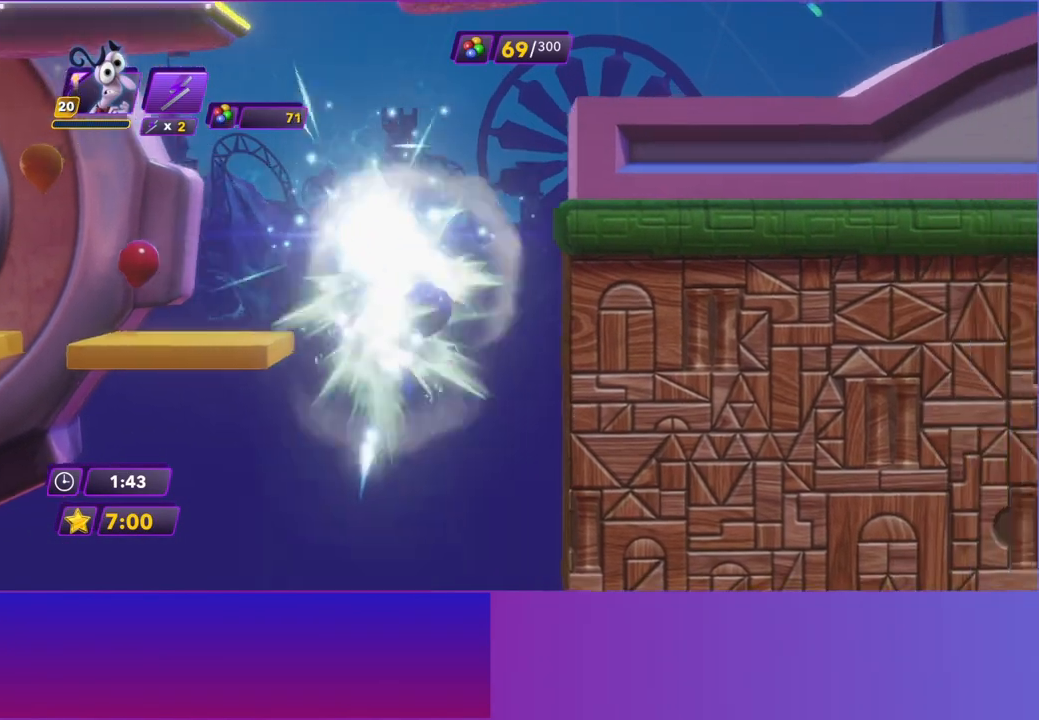
{"buttons": [], "left_stick": "right", "events": [[83, "A", "down"], [217, "A", "up"], [333, "A", "down"], [433, "A", "up"]]}
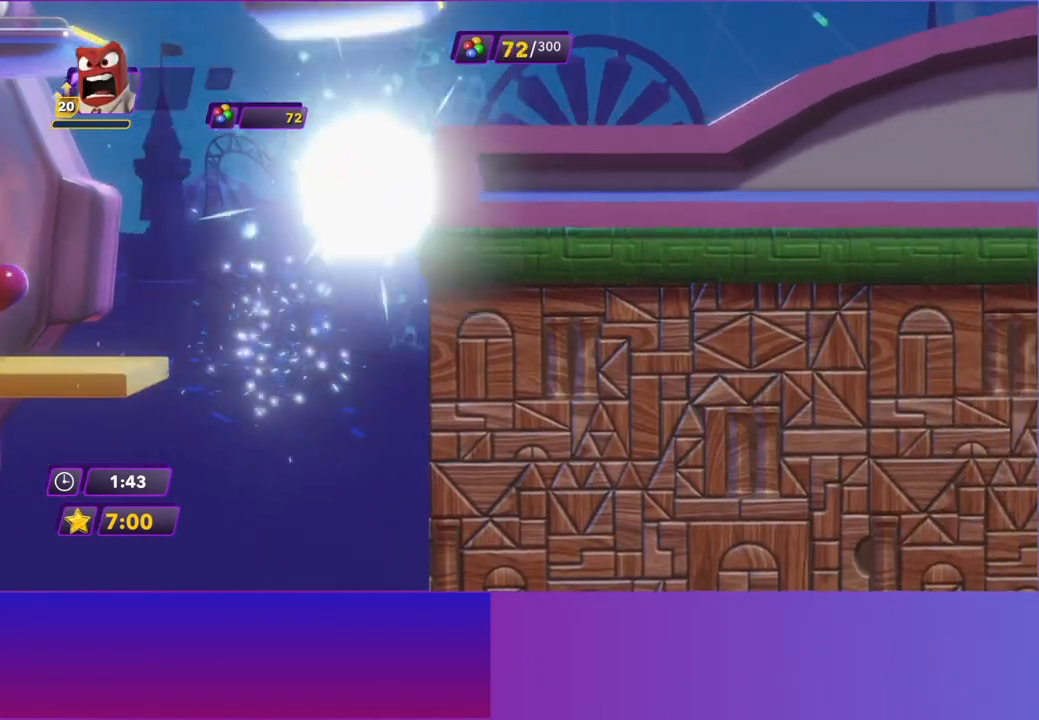
{"buttons": ["START"], "left_stick": "right", "events": [[17, "A", "down"], [117, "A", "up"], [200, "A", "down"], [400, "A", "up"], [483, "START", "down"]]}
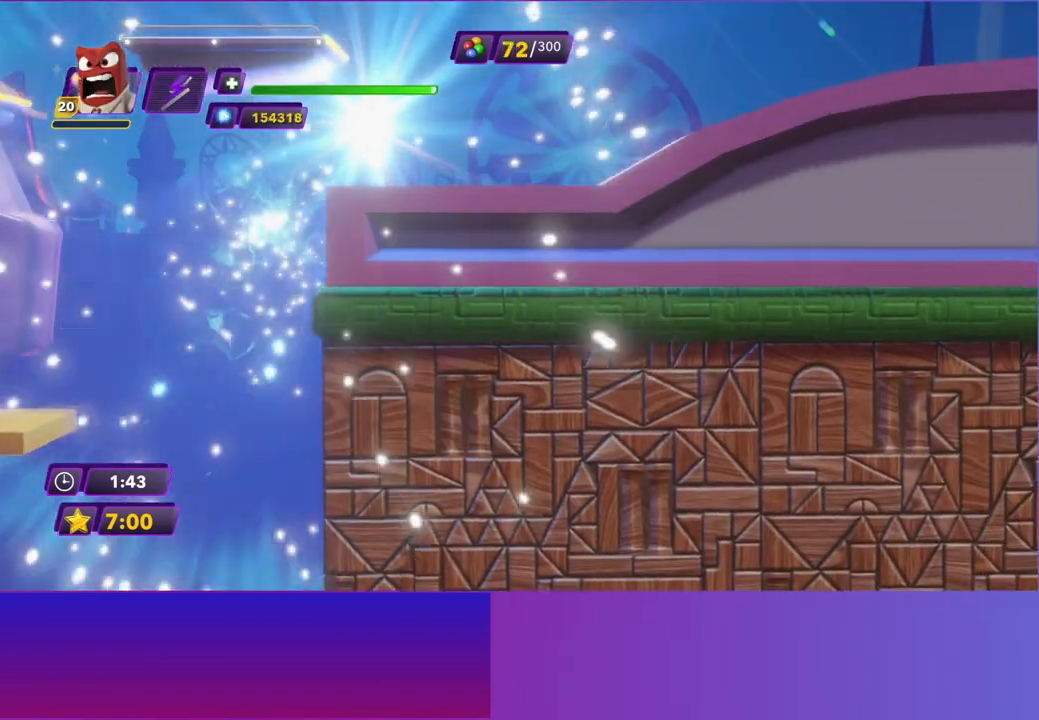
{"buttons": [], "left_stick": "center", "events": [[100, "START", "up"], [167, "left_stick", "center"], [217, "A", "down"], [300, "A", "up"], [400, "A", "down"], [483, "A", "up"]]}